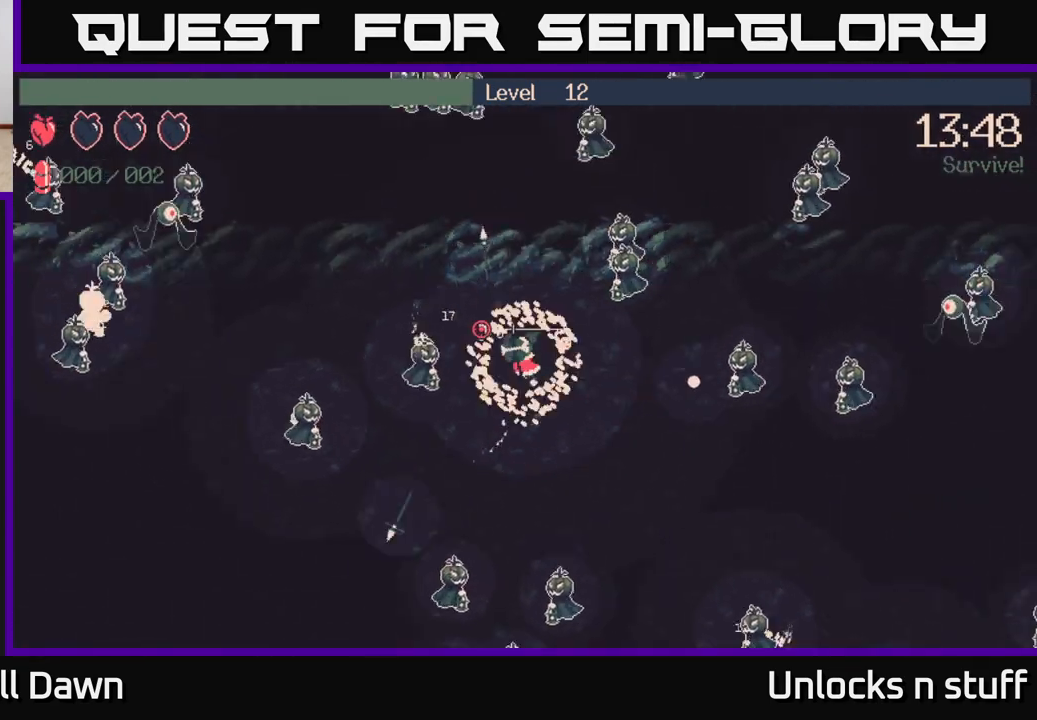
Gameplay with a controller (Xbox layout); each line is a JSON object with the inputs held at the frame after it. "events" lists button and stick changes between this image and that frame as [ms after this image, input, new state], when the widget could be followed in between.
{"buttons": [], "left_stick": "down-right", "right_stick": "down-left", "events": [[33, "right_stick", "left"], [200, "right_stick", "down-left"], [217, "left_stick", "left"], [300, "left_stick", "down-right"]]}
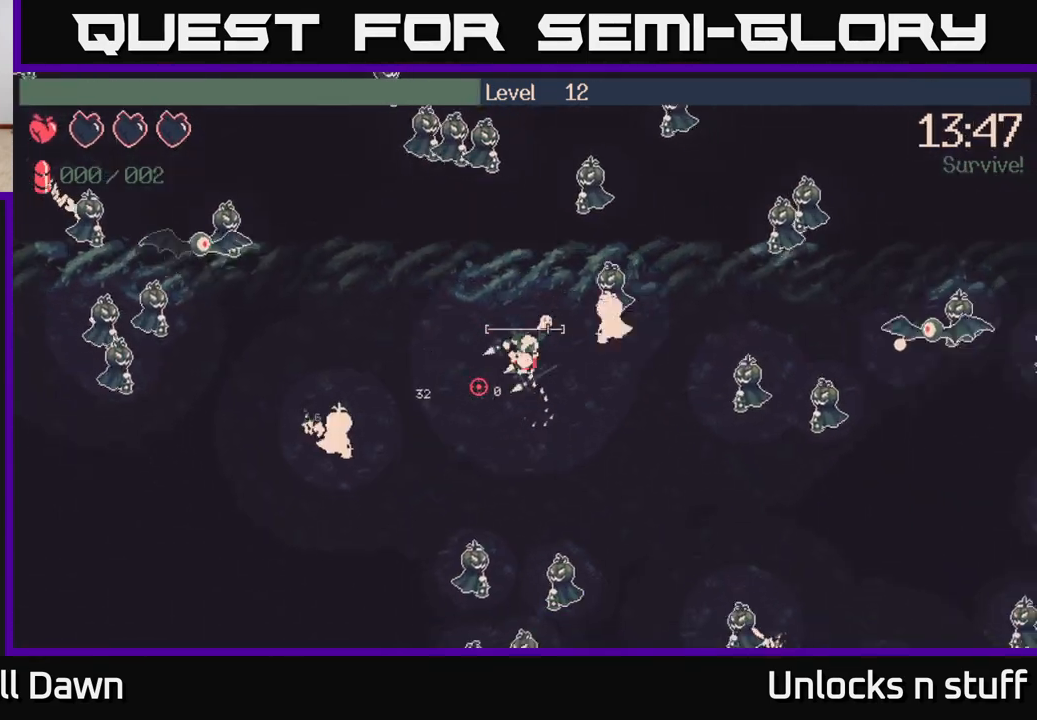
{"buttons": [], "left_stick": "down-left", "right_stick": "up-left", "events": [[67, "left_stick", "down-left"], [450, "right_stick", "up-left"]]}
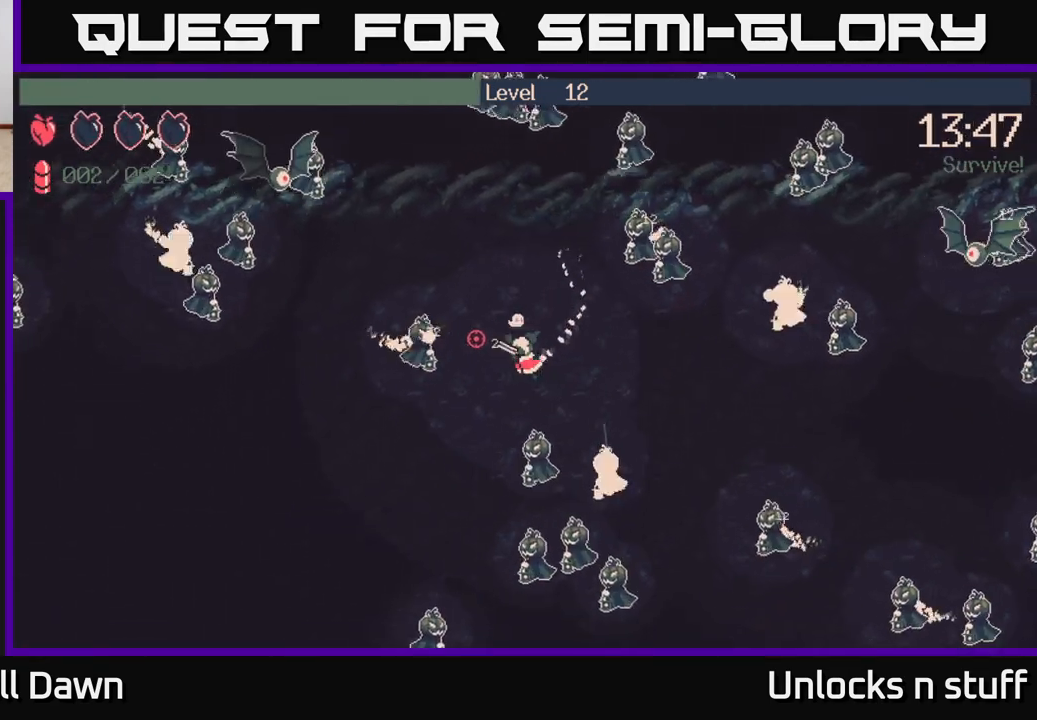
{"buttons": [], "left_stick": "down-left", "right_stick": "down-right", "events": [[150, "right_stick", "down-right"], [317, "R2", "down"], [450, "R2", "up"]]}
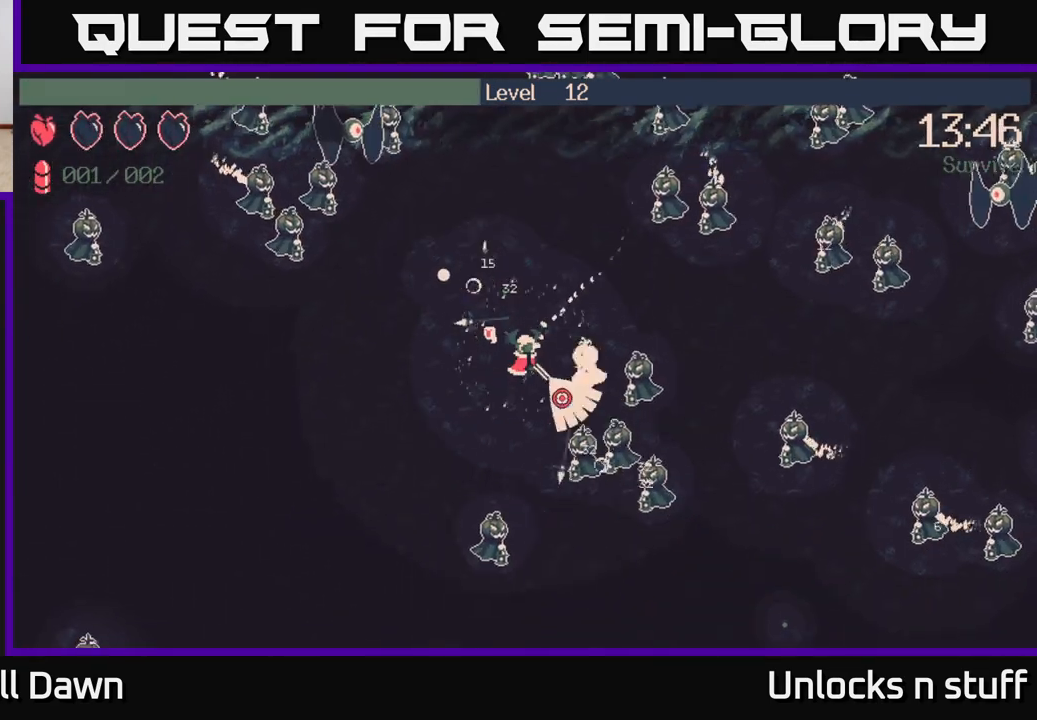
{"buttons": ["R2"], "left_stick": "right", "right_stick": "right", "events": [[67, "right_stick", "right"], [417, "left_stick", "right"], [450, "R2", "down"]]}
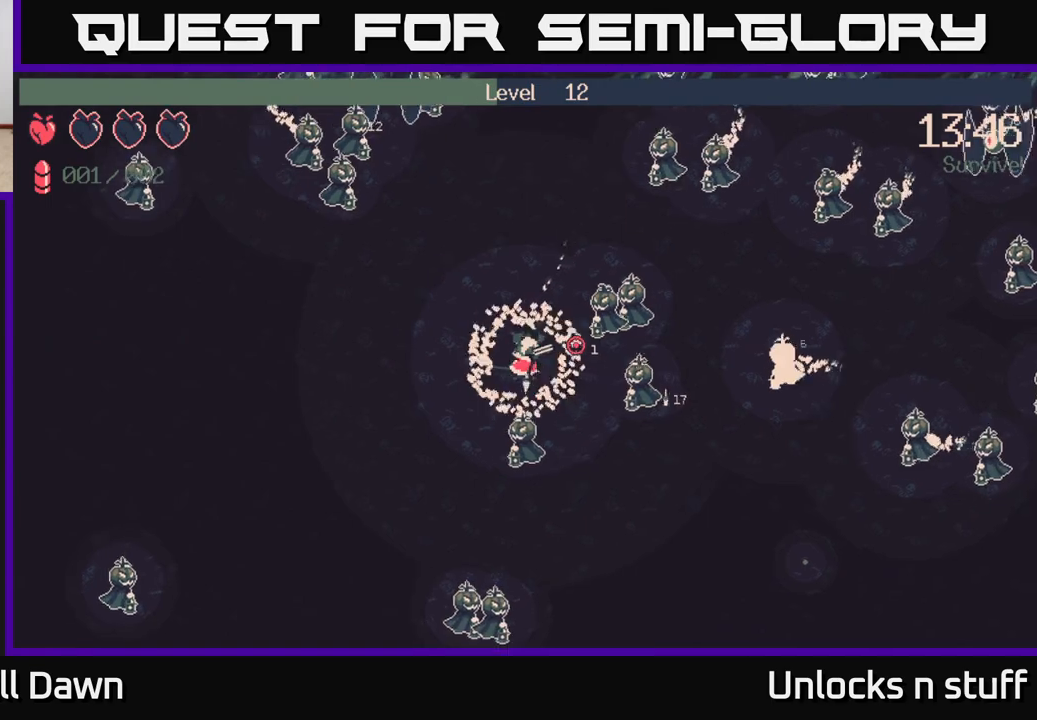
{"buttons": [], "left_stick": "up-left", "right_stick": "down-right", "events": [[83, "left_stick", "up"], [117, "R2", "up"], [217, "left_stick", "up-left"], [350, "right_stick", "down-right"]]}
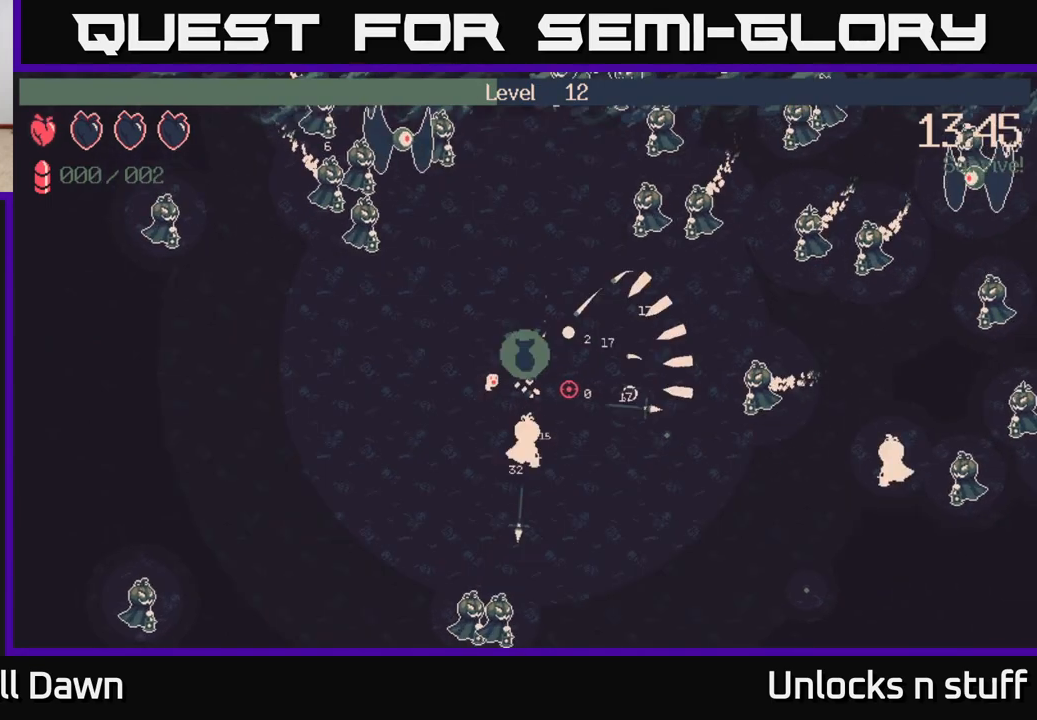
{"buttons": [], "left_stick": "down", "right_stick": "right", "events": [[83, "left_stick", "left"], [217, "right_stick", "right"], [233, "left_stick", "down-left"], [483, "left_stick", "down"]]}
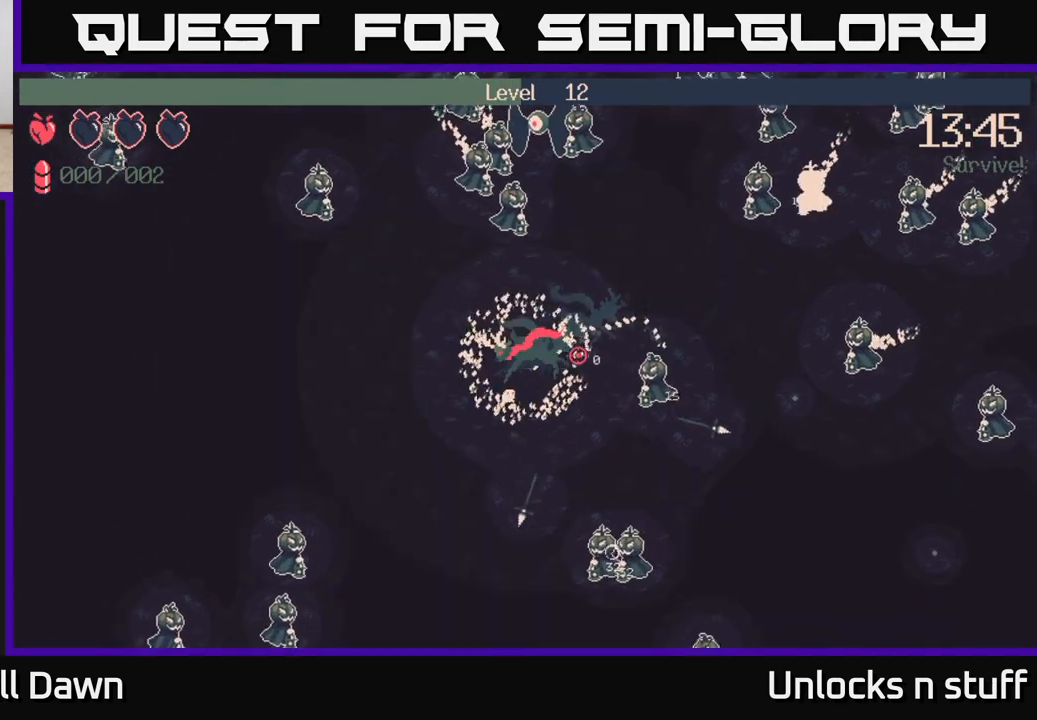
{"buttons": [], "left_stick": "up-right", "right_stick": "right", "events": [[33, "left_stick", "down-right"], [100, "left_stick", "right"], [283, "left_stick", "up-right"]]}
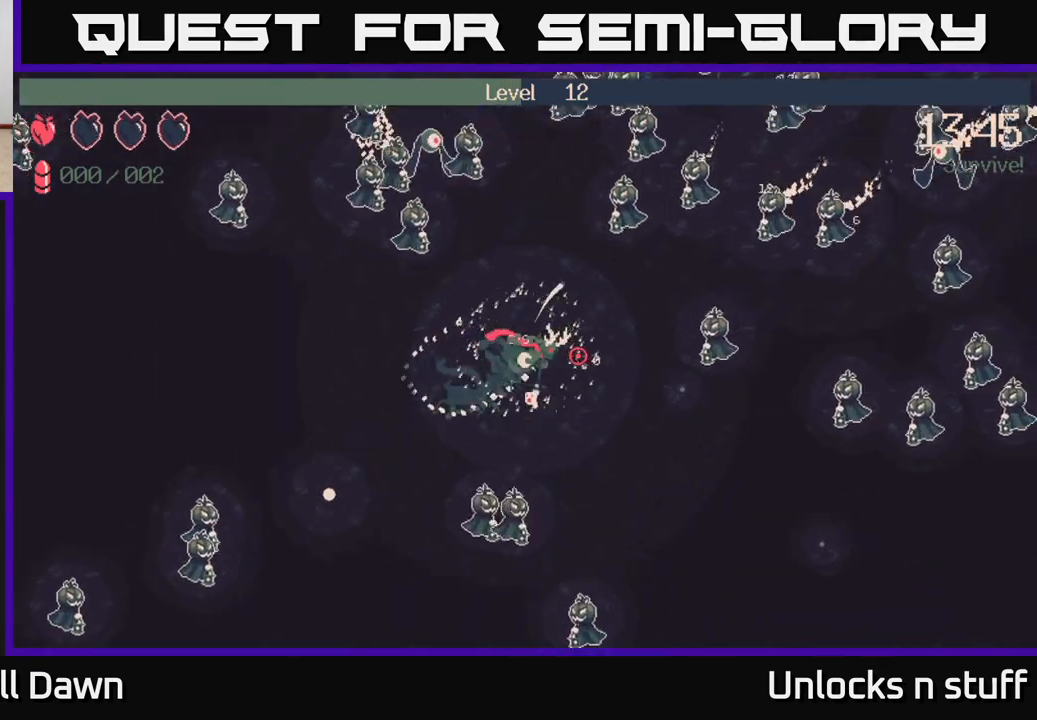
{"buttons": [], "left_stick": "up-right", "right_stick": "right", "events": []}
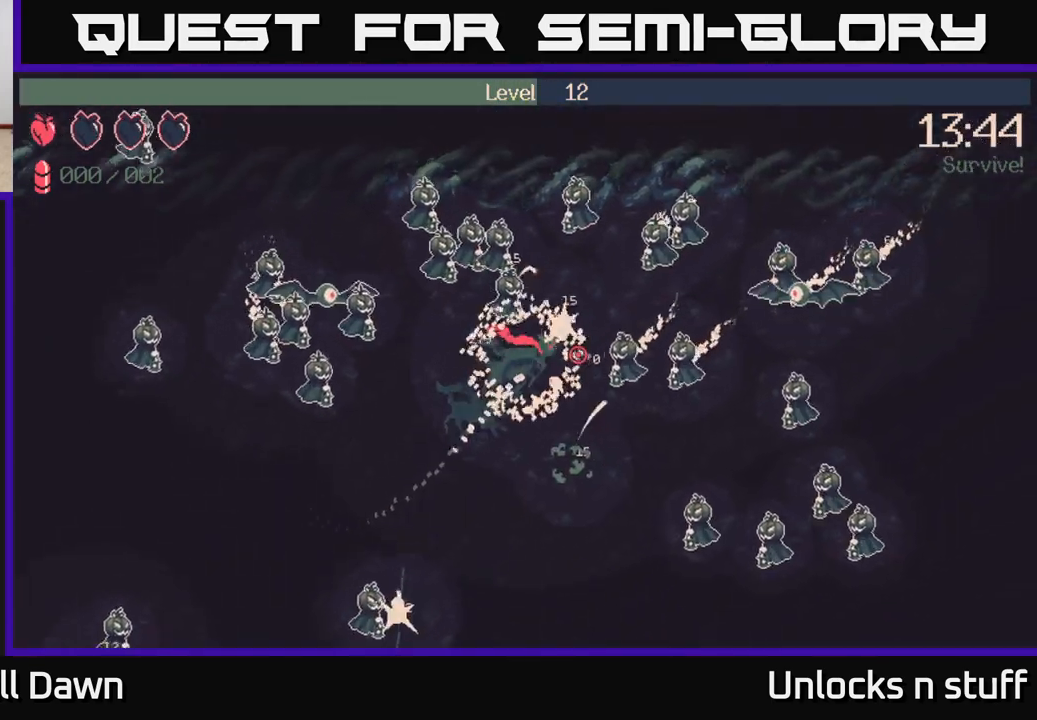
{"buttons": [], "left_stick": "down-left", "right_stick": "right", "events": [[200, "left_stick", "up-left"], [467, "left_stick", "down-left"]]}
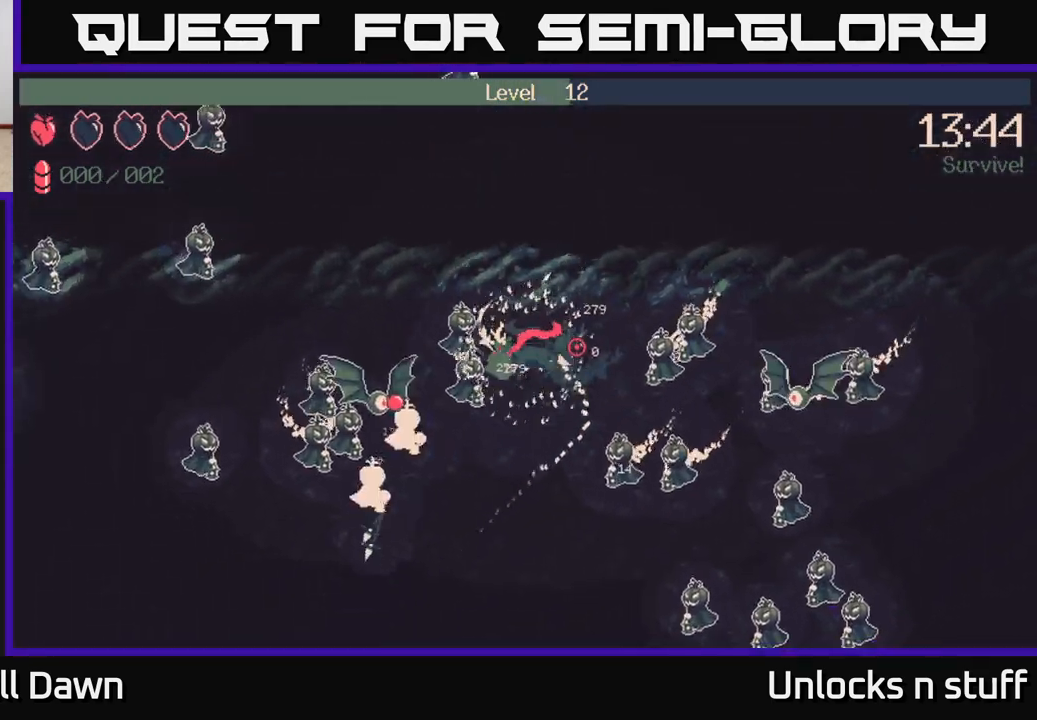
{"buttons": [], "left_stick": "left", "right_stick": "right", "events": [[350, "left_stick", "left"]]}
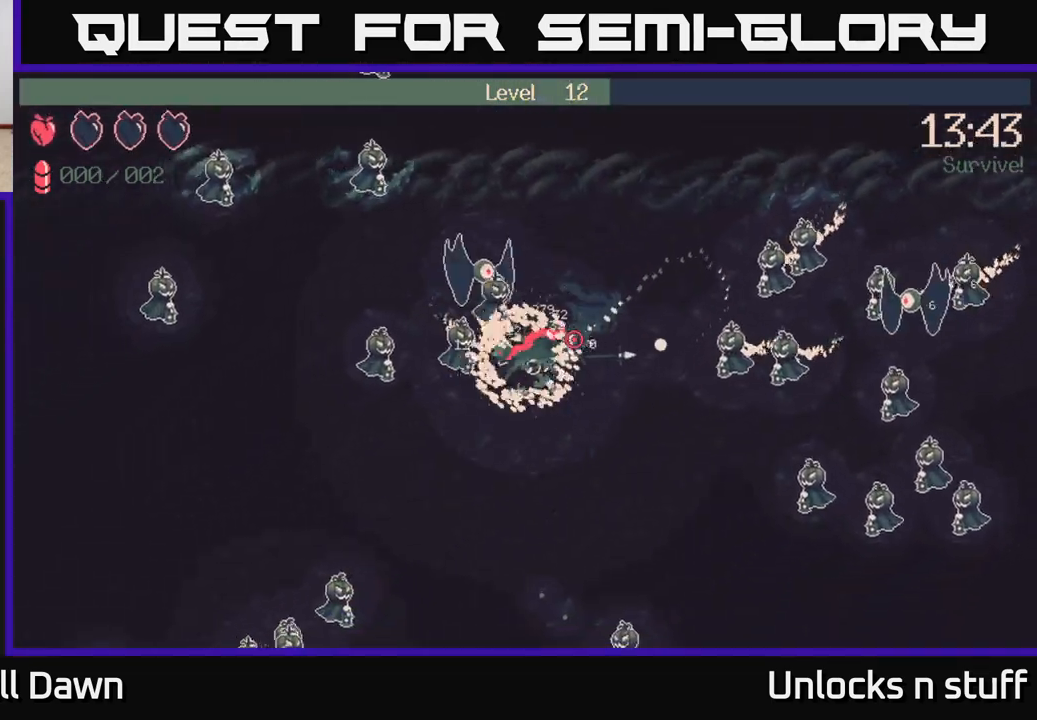
{"buttons": [], "left_stick": "up", "right_stick": "right", "events": [[383, "left_stick", "up-left"], [483, "left_stick", "up"]]}
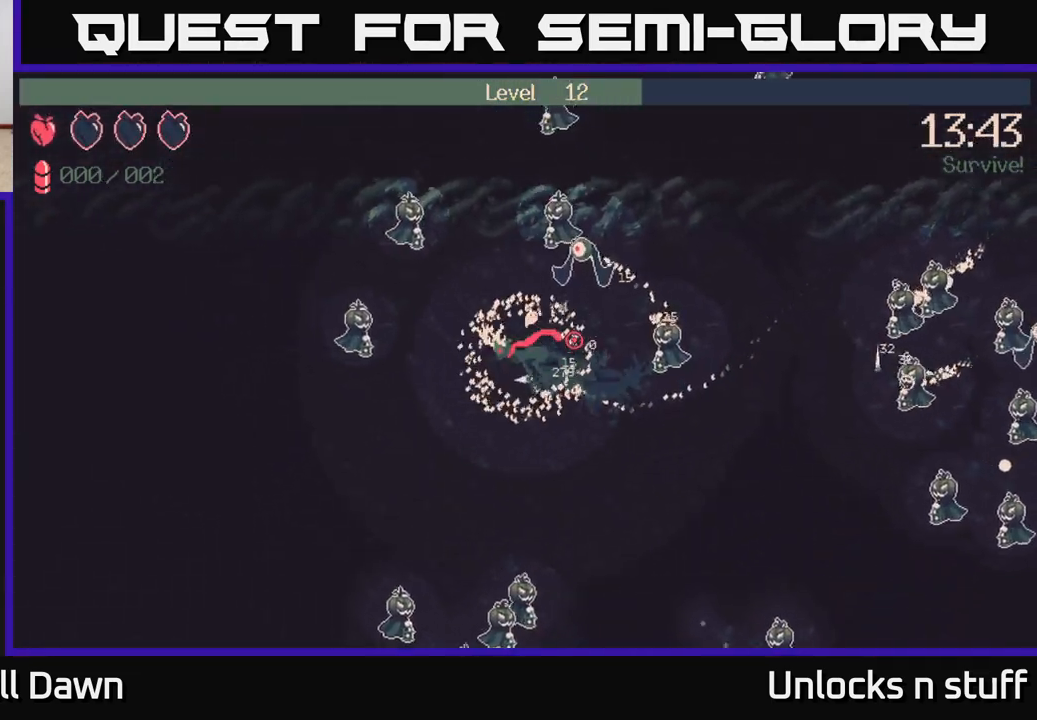
{"buttons": [], "left_stick": "right", "right_stick": "right", "events": [[300, "left_stick", "right"]]}
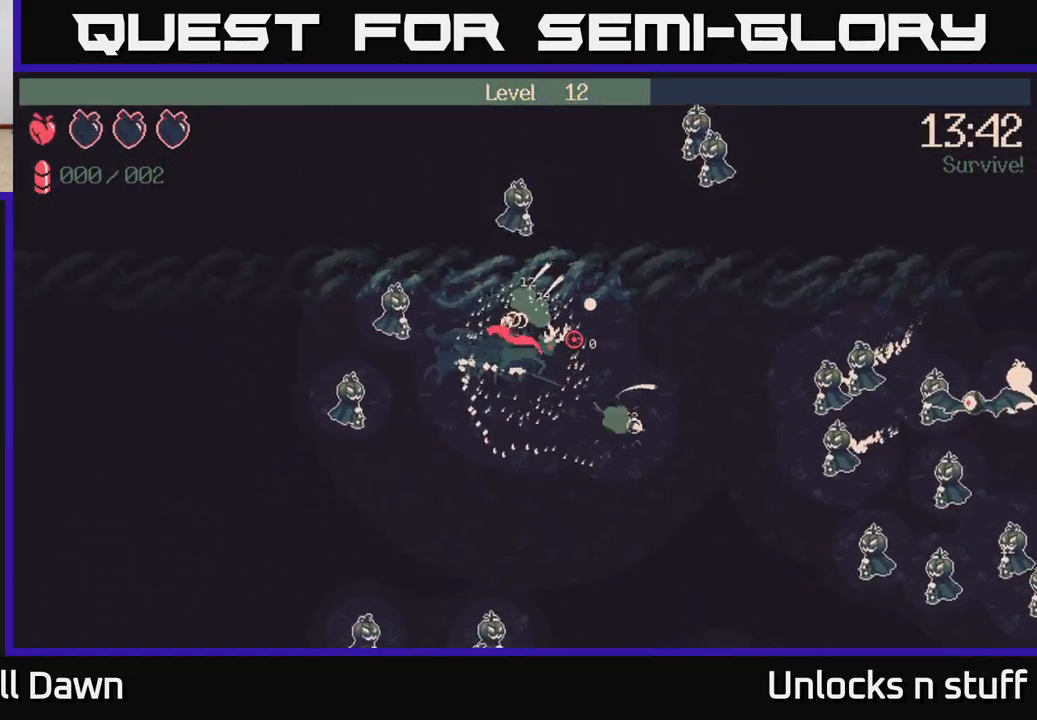
{"buttons": [], "left_stick": "right", "right_stick": "up-right", "events": [[417, "right_stick", "up-right"]]}
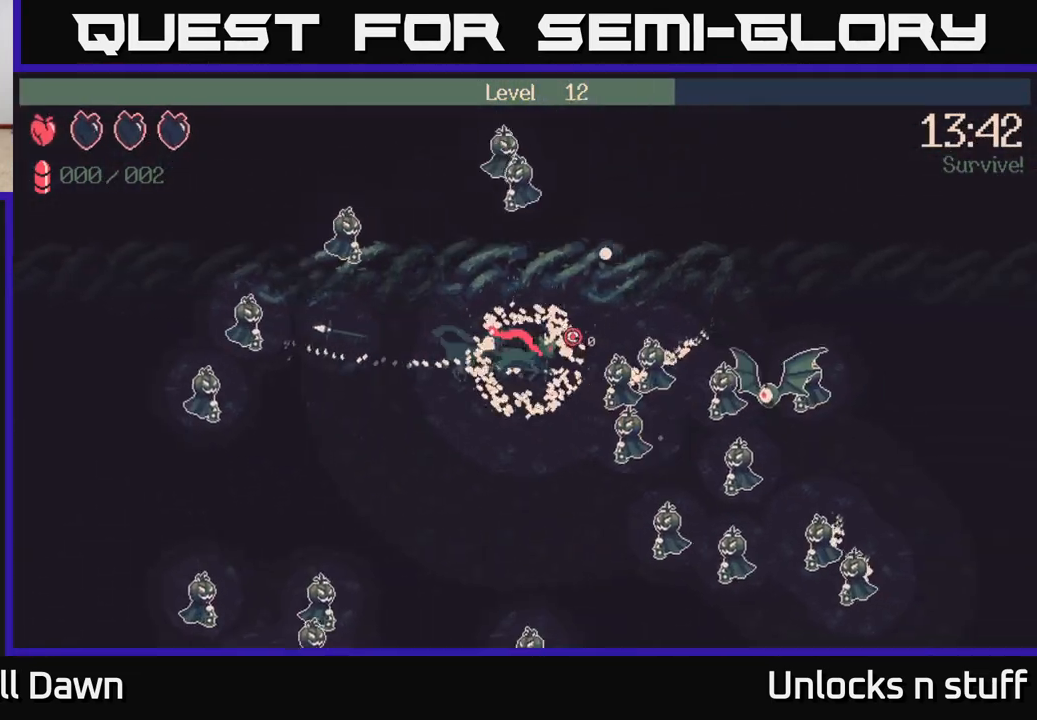
{"buttons": [], "left_stick": "right", "right_stick": "up-right", "events": []}
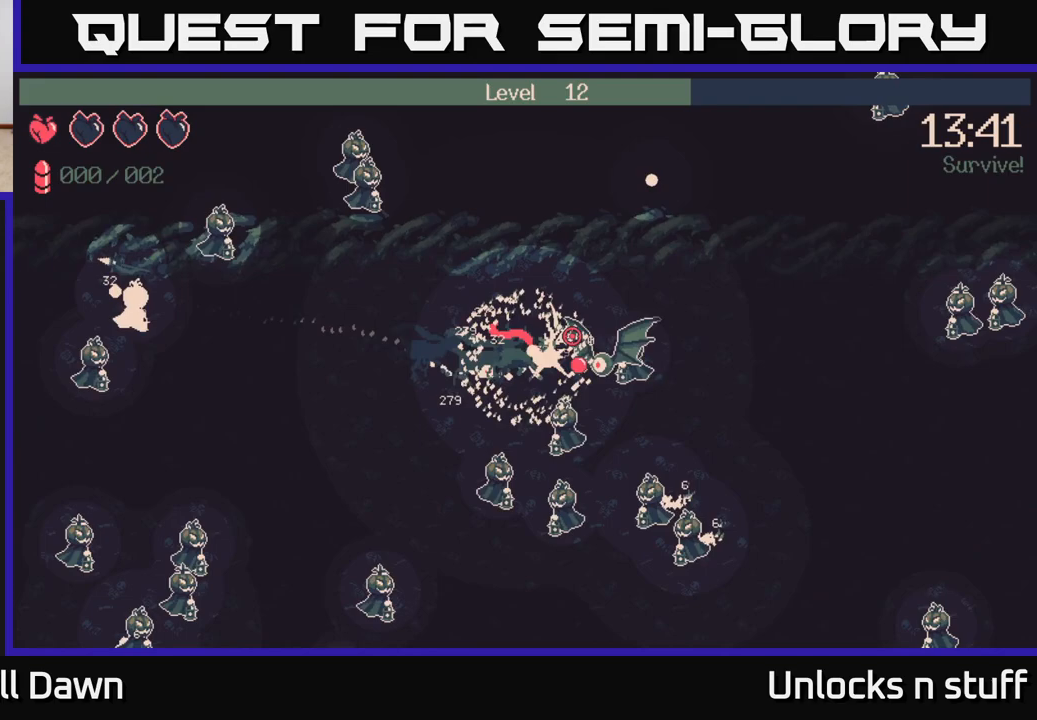
{"buttons": [], "left_stick": "right", "right_stick": "up-right", "events": []}
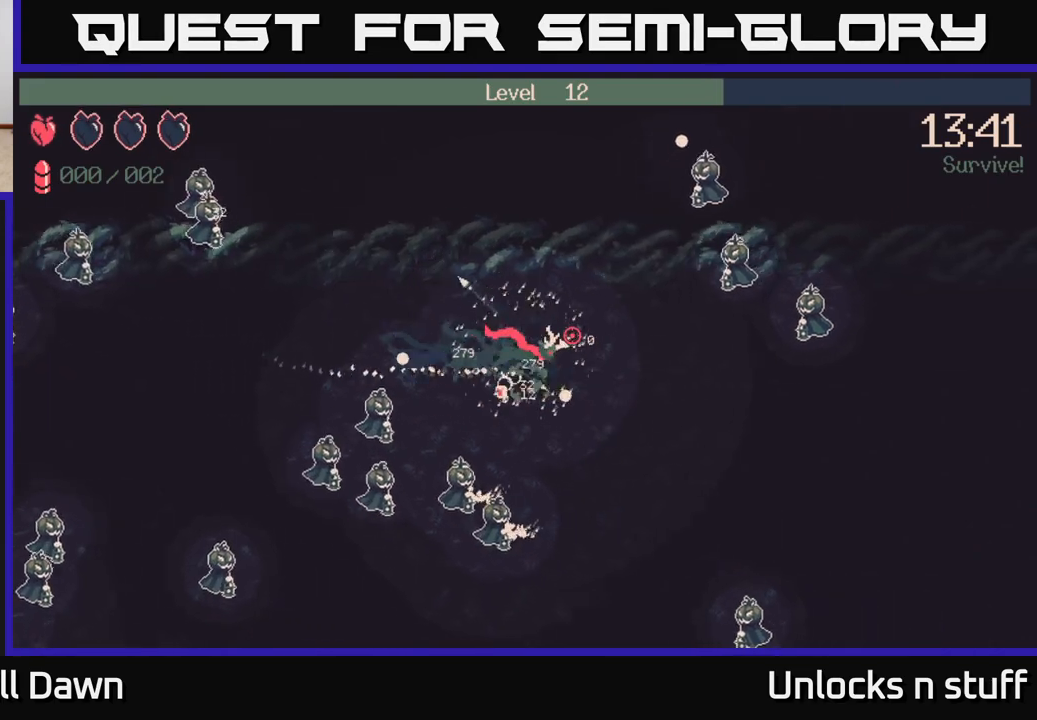
{"buttons": [], "left_stick": "down-left", "right_stick": "up-right", "events": [[83, "left_stick", "down-right"], [267, "left_stick", "down-left"]]}
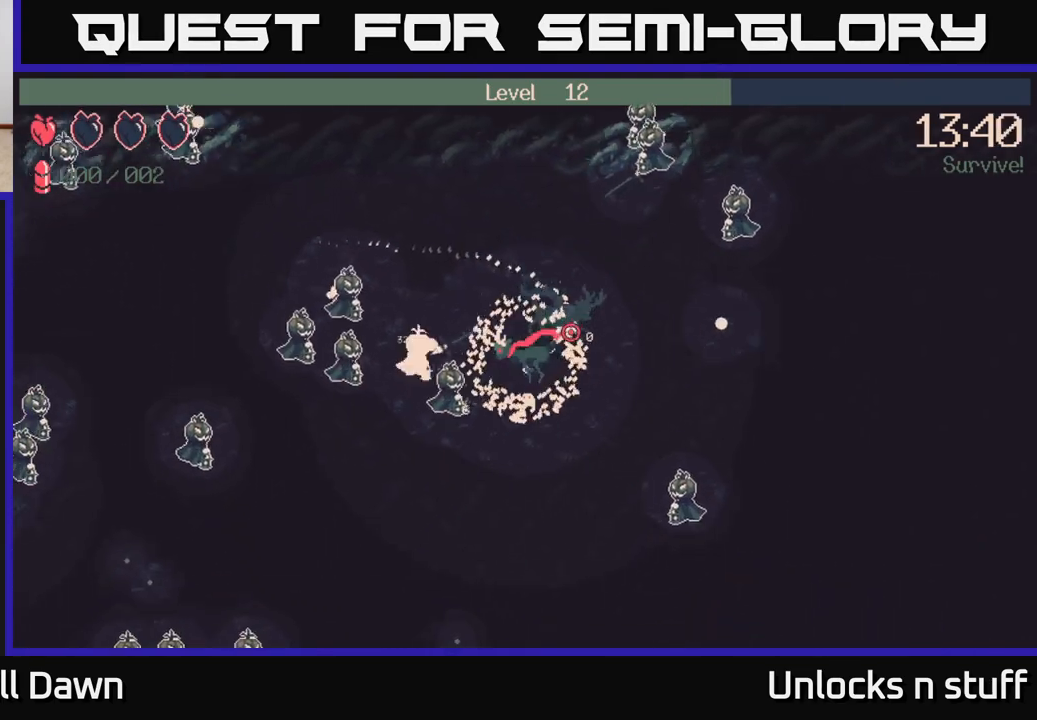
{"buttons": [], "left_stick": "left", "right_stick": "left", "events": [[133, "left_stick", "up-left"], [333, "right_stick", "up-left"], [417, "left_stick", "left"], [433, "right_stick", "left"]]}
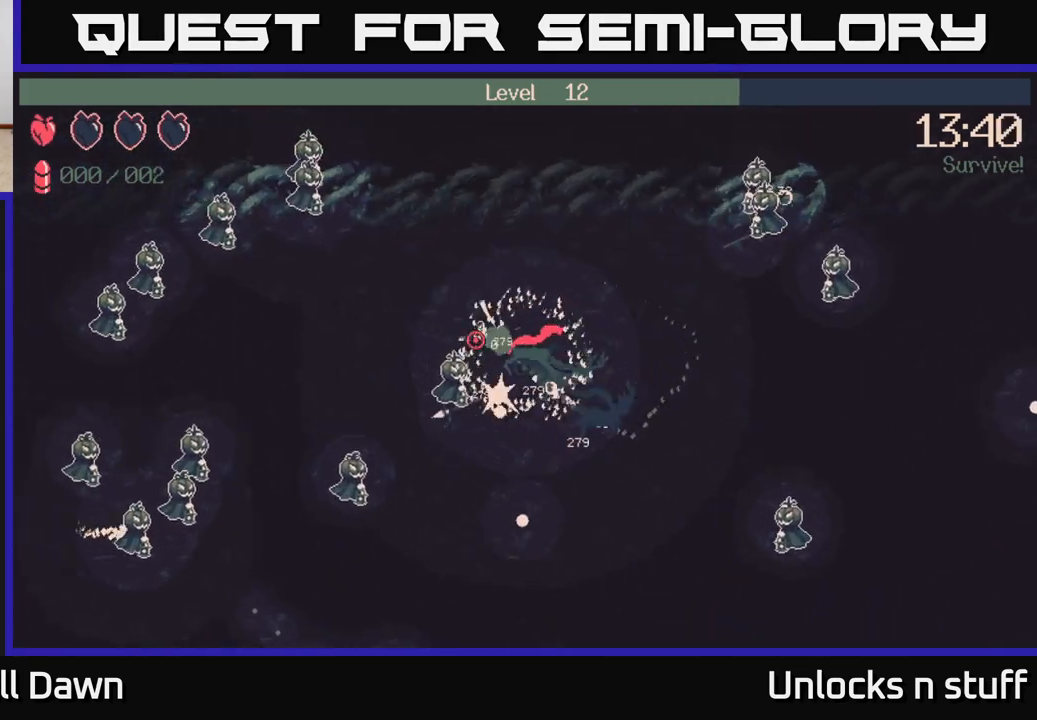
{"buttons": [], "left_stick": "left", "right_stick": "left", "events": [[117, "left_stick", "down-left"], [217, "left_stick", "down"], [500, "left_stick", "left"]]}
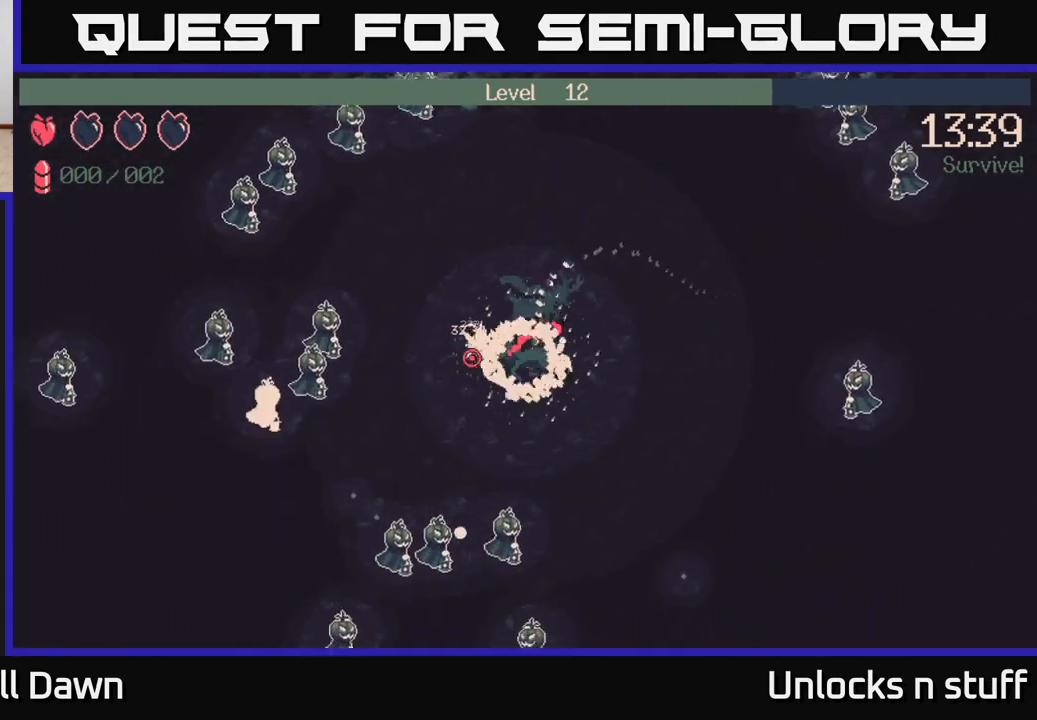
{"buttons": [], "left_stick": "left", "right_stick": "left", "events": []}
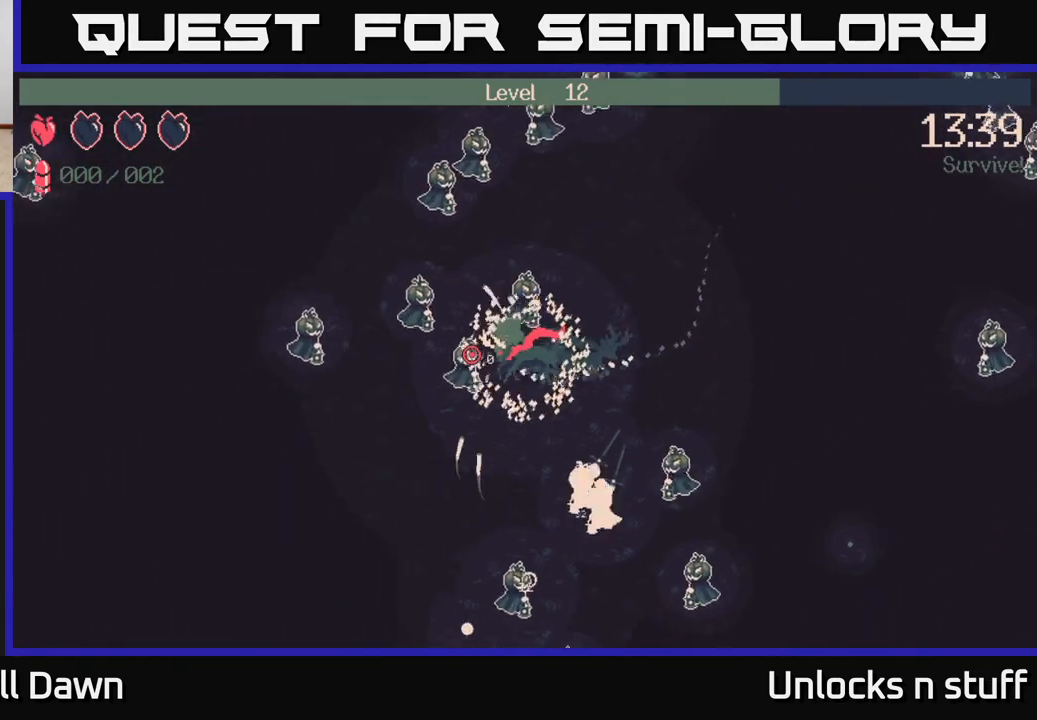
{"buttons": [], "left_stick": "up", "right_stick": "up-left", "events": [[450, "right_stick", "up-left"], [467, "left_stick", "up"]]}
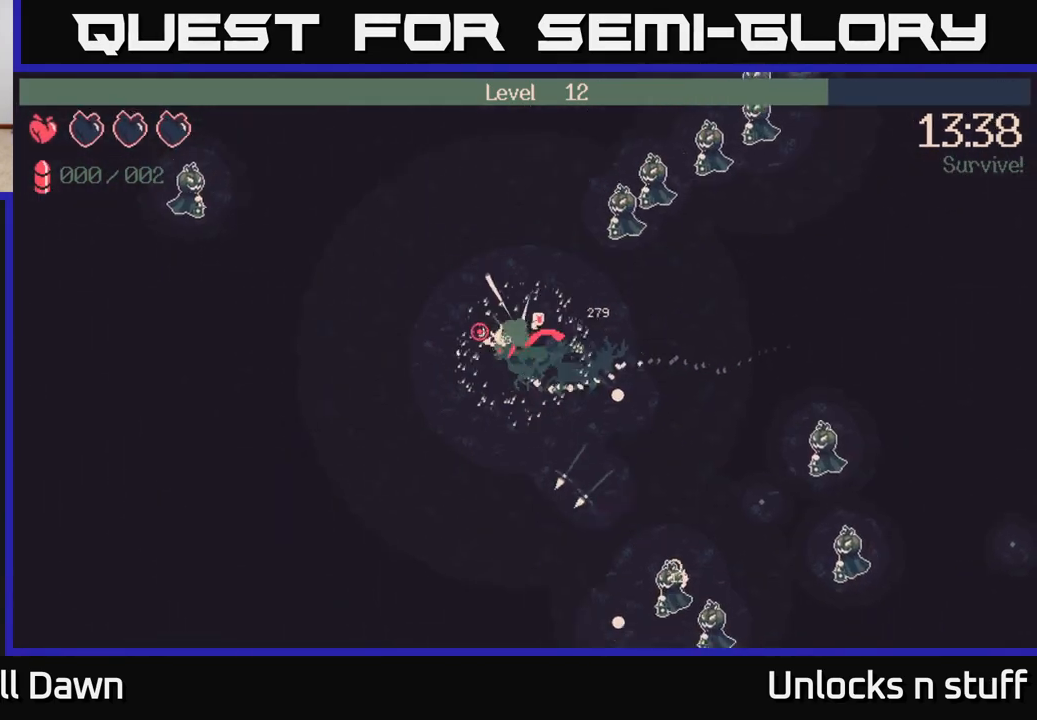
{"buttons": [], "left_stick": "up-right", "right_stick": "up-right", "events": [[17, "left_stick", "up-right"], [83, "right_stick", "up"], [450, "right_stick", "up-right"]]}
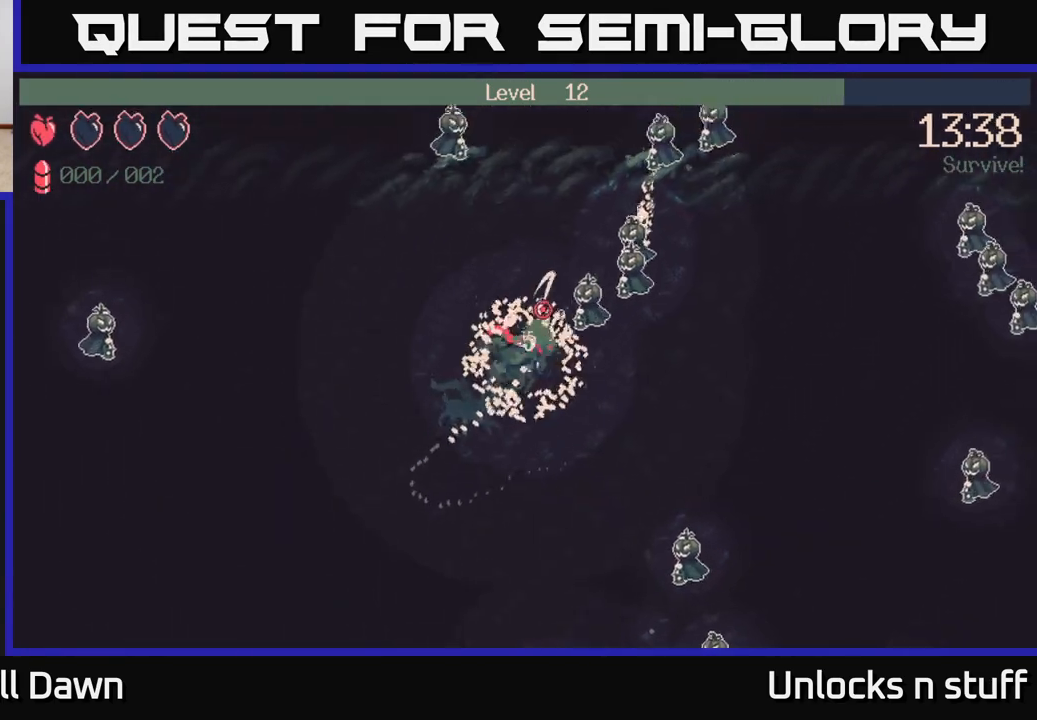
{"buttons": [], "left_stick": "up-right", "right_stick": "up-right", "events": [[400, "left_stick", "right"], [500, "left_stick", "up-right"]]}
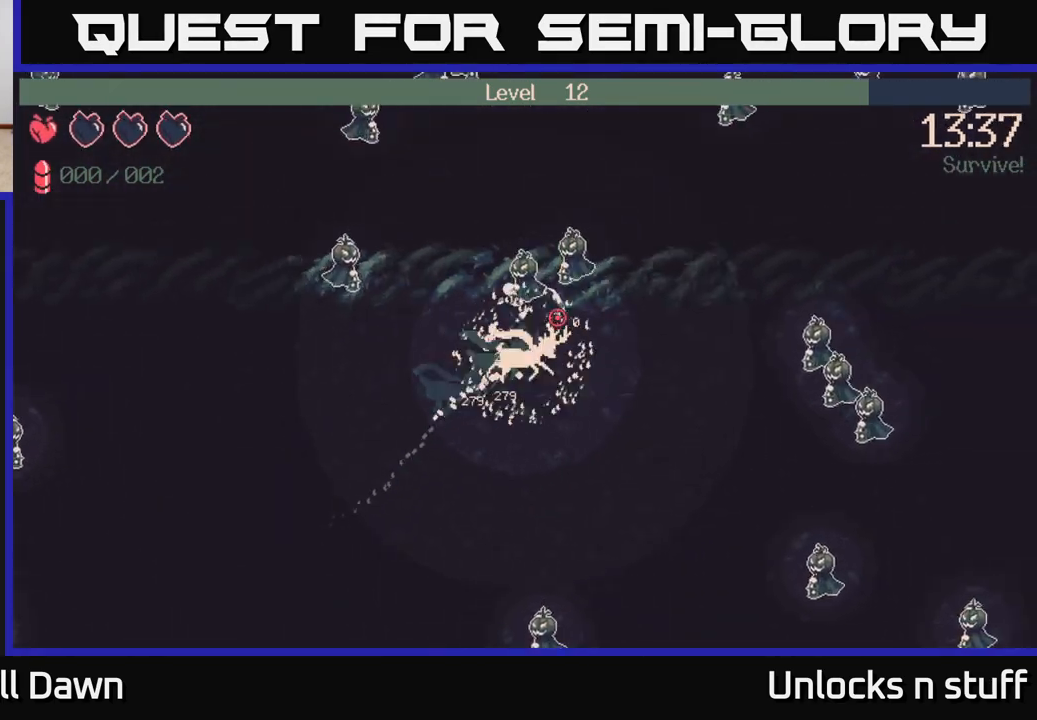
{"buttons": [], "left_stick": "right", "right_stick": "up-right", "events": [[200, "left_stick", "right"]]}
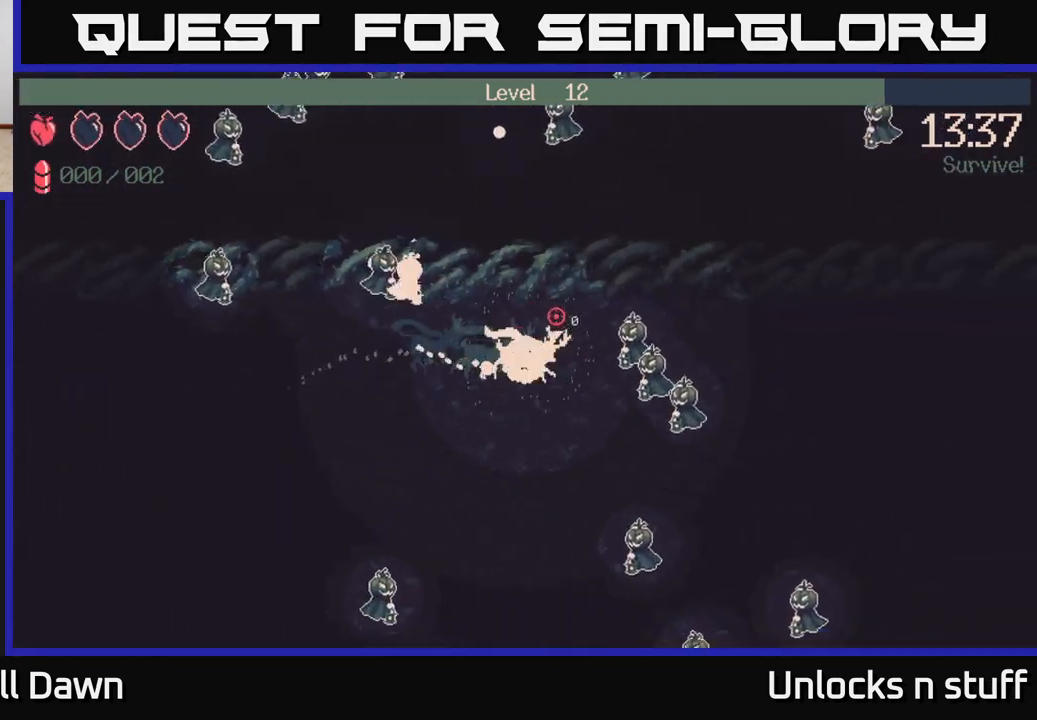
{"buttons": [], "left_stick": "down", "right_stick": "up-right", "events": [[200, "left_stick", "down-right"], [383, "left_stick", "down"]]}
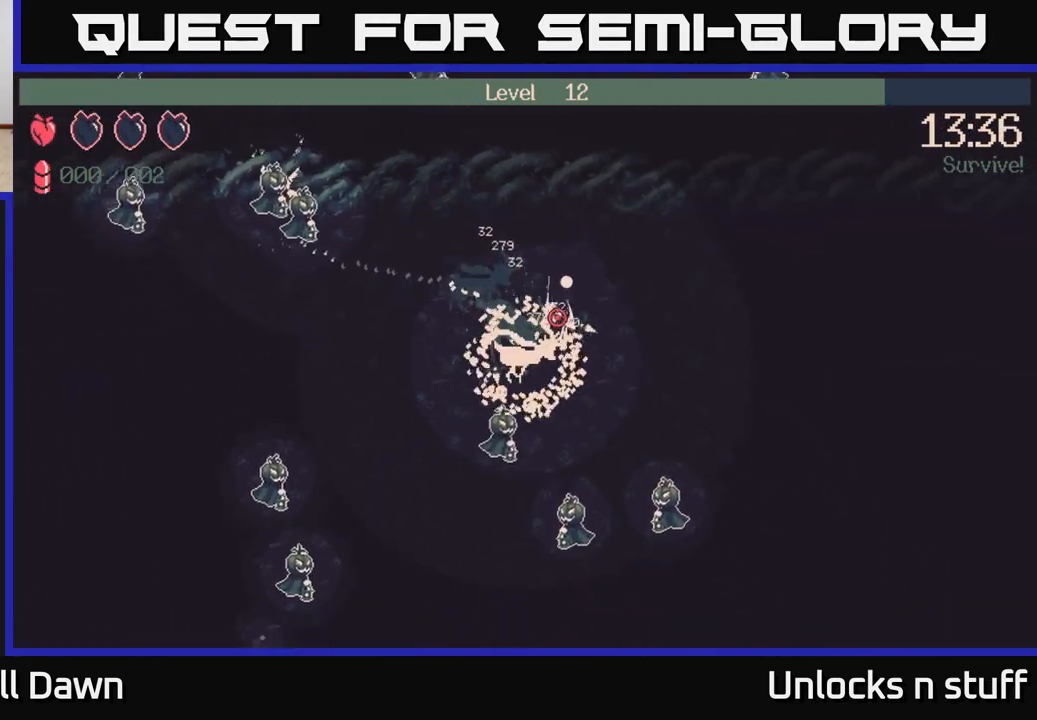
{"buttons": [], "left_stick": "right", "right_stick": "up-right", "events": [[183, "left_stick", "down-right"], [417, "left_stick", "right"]]}
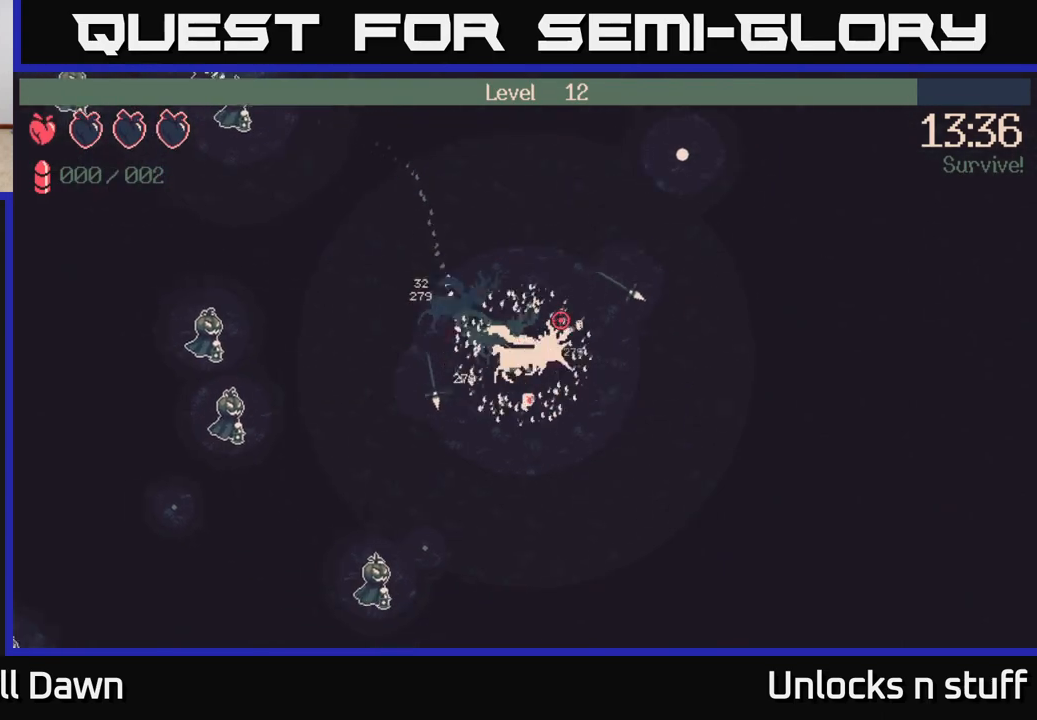
{"buttons": [], "left_stick": "down", "right_stick": "left", "events": [[250, "right_stick", "center"], [317, "left_stick", "down"], [433, "right_stick", "left"]]}
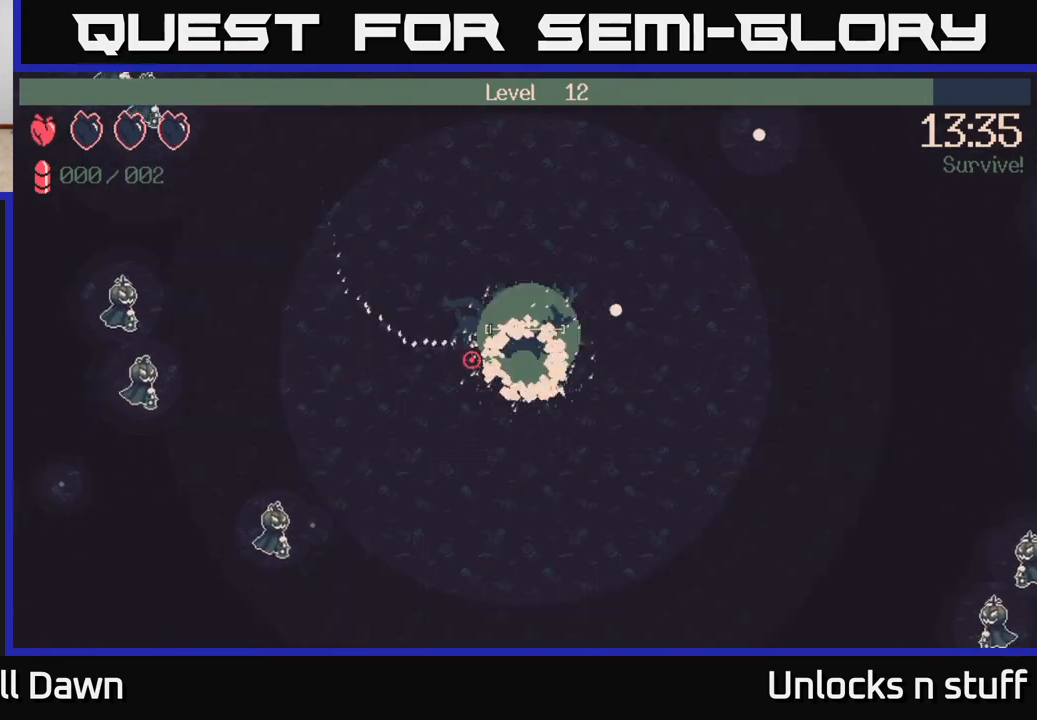
{"buttons": [], "left_stick": "down-left", "right_stick": "left", "events": [[283, "left_stick", "down-left"]]}
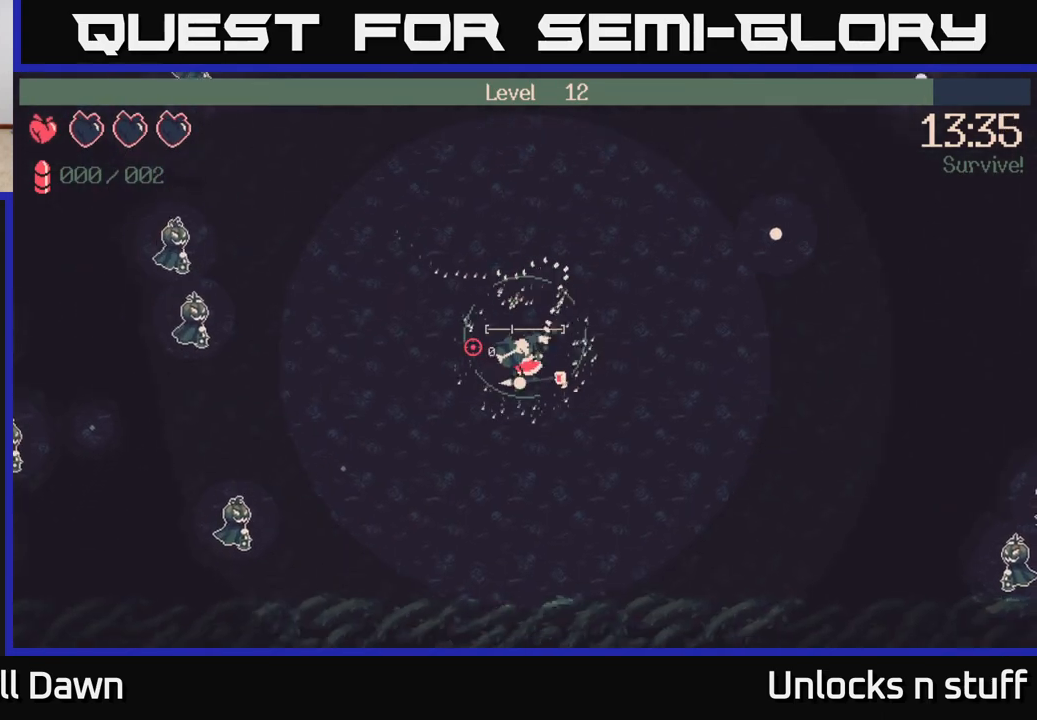
{"buttons": [], "left_stick": "up-left", "right_stick": "left", "events": [[267, "left_stick", "left"], [450, "left_stick", "up-left"]]}
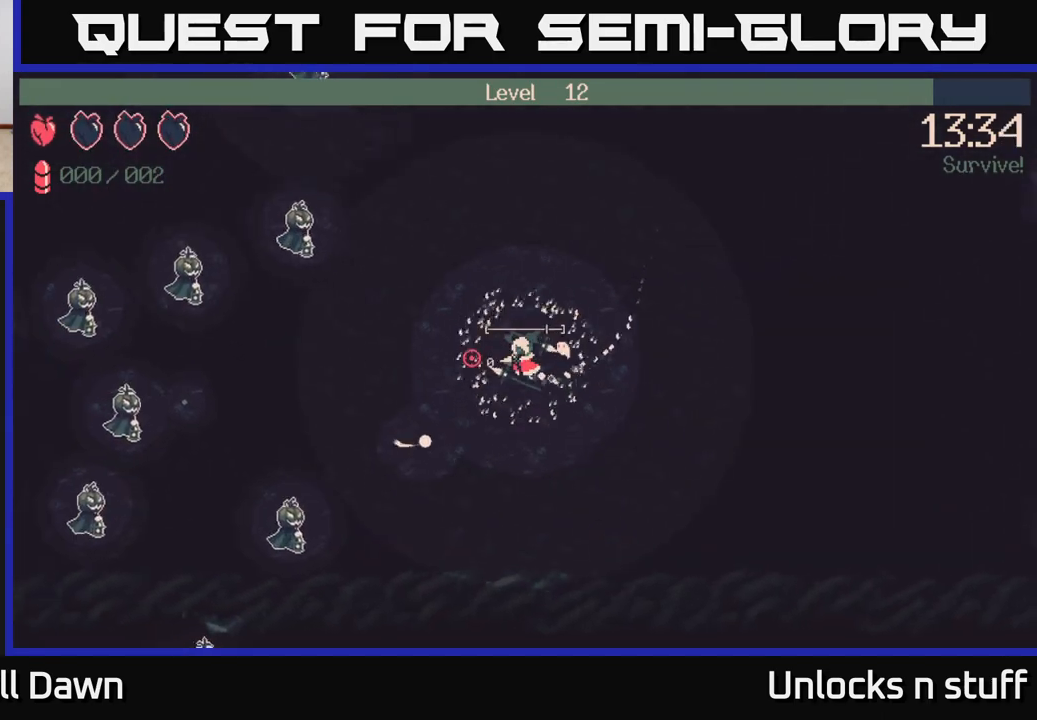
{"buttons": [], "left_stick": "up-left", "right_stick": "left", "events": []}
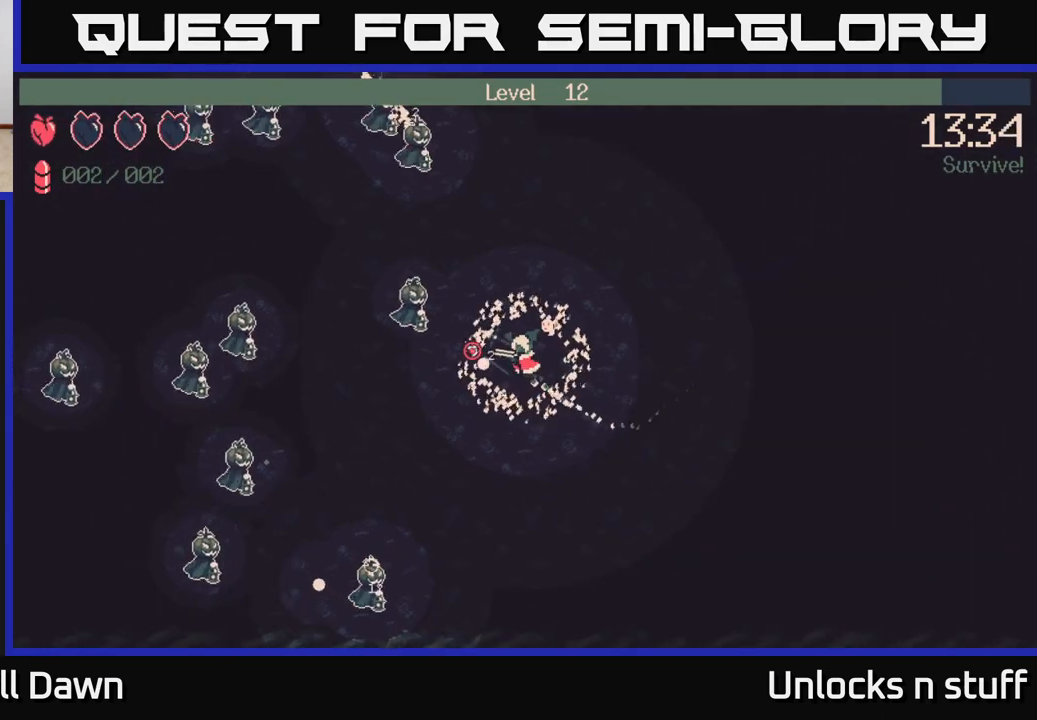
{"buttons": [], "left_stick": "up", "right_stick": "up", "events": [[33, "R2", "down"], [33, "left_stick", "left"], [150, "R2", "up"], [283, "left_stick", "down"], [283, "right_stick", "up-left"], [367, "left_stick", "right"], [417, "left_stick", "up"], [483, "right_stick", "up"]]}